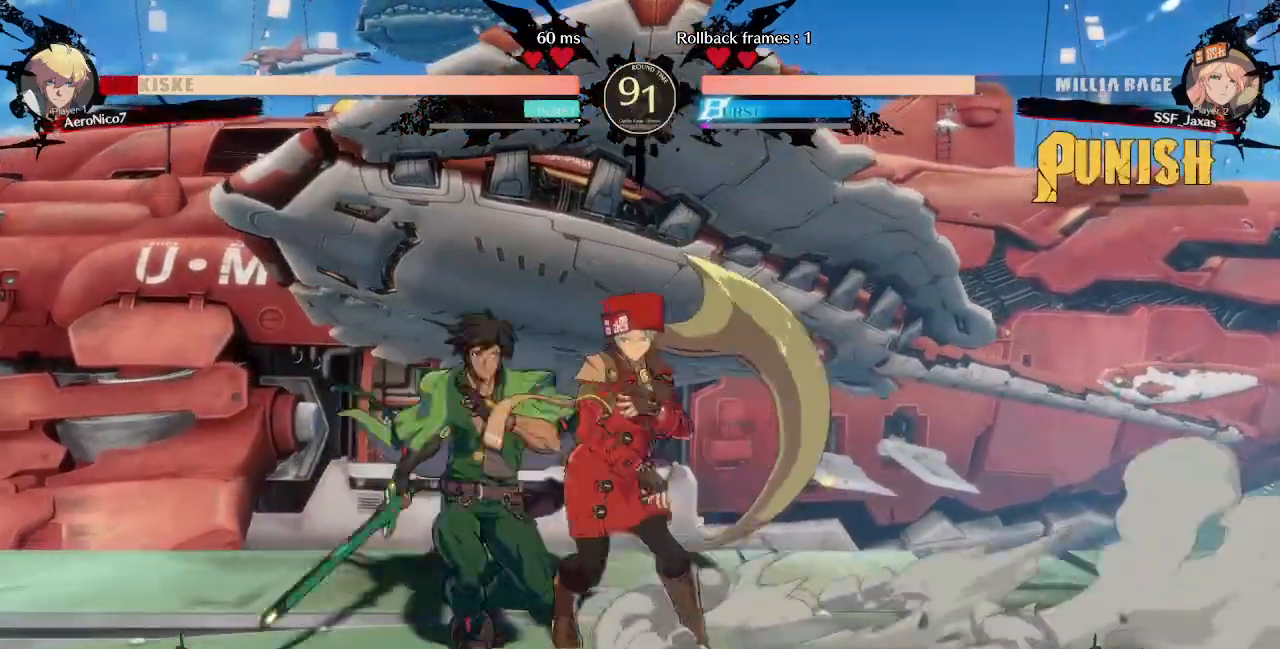
Gameplay with a controller (arcade stick); each line is a JSON object with the inputs held at the frame after it (dt_ms = milliseconds from this image to that frame). "events" lists button and stick changes between this image and that frame as [ms after this image, input, new state], when the widget could be followed in between. Not read: L3 R3.
{"dt_ms": 520, "buttons": [], "events": [[80, "DPAD_LEFT", "up"], [160, "TRIANGLE", "up"]]}
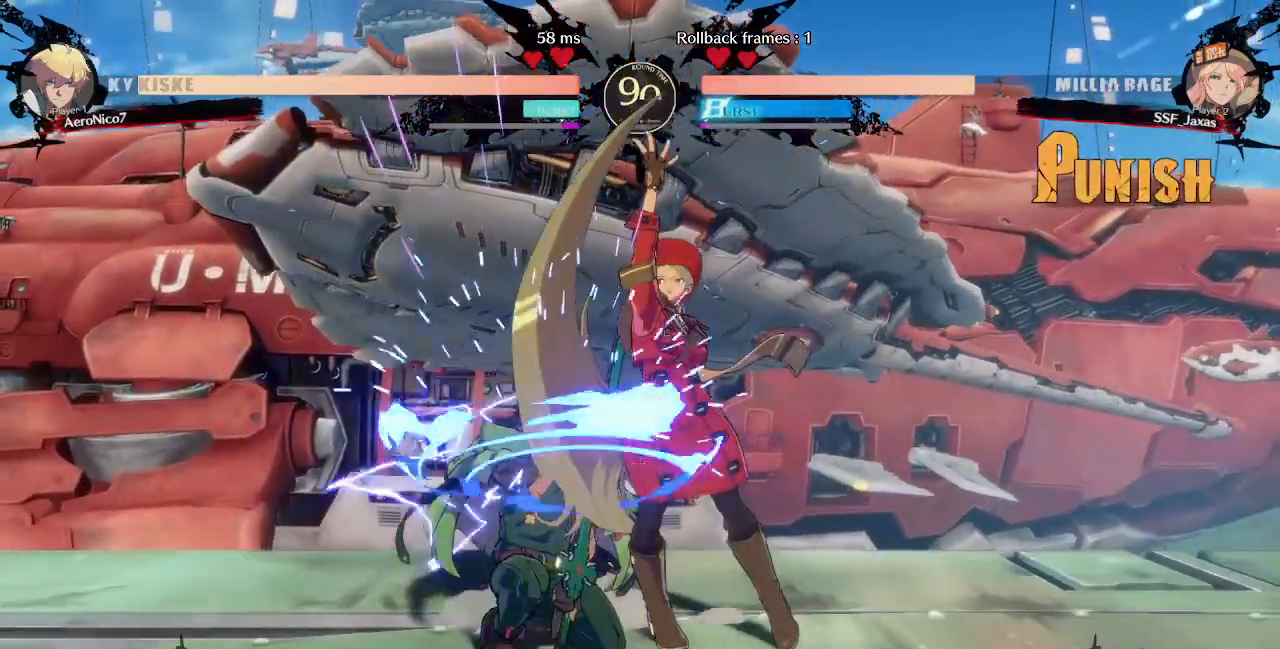
{"dt_ms": 480, "buttons": ["DPAD_LEFT"], "events": [[160, "DPAD_LEFT", "down"], [160, "DPAD_UP", "down"], [280, "DPAD_LEFT", "up"], [280, "DPAD_UP", "up"], [280, "L1", "down"], [360, "L1", "up"], [440, "DPAD_LEFT", "down"]]}
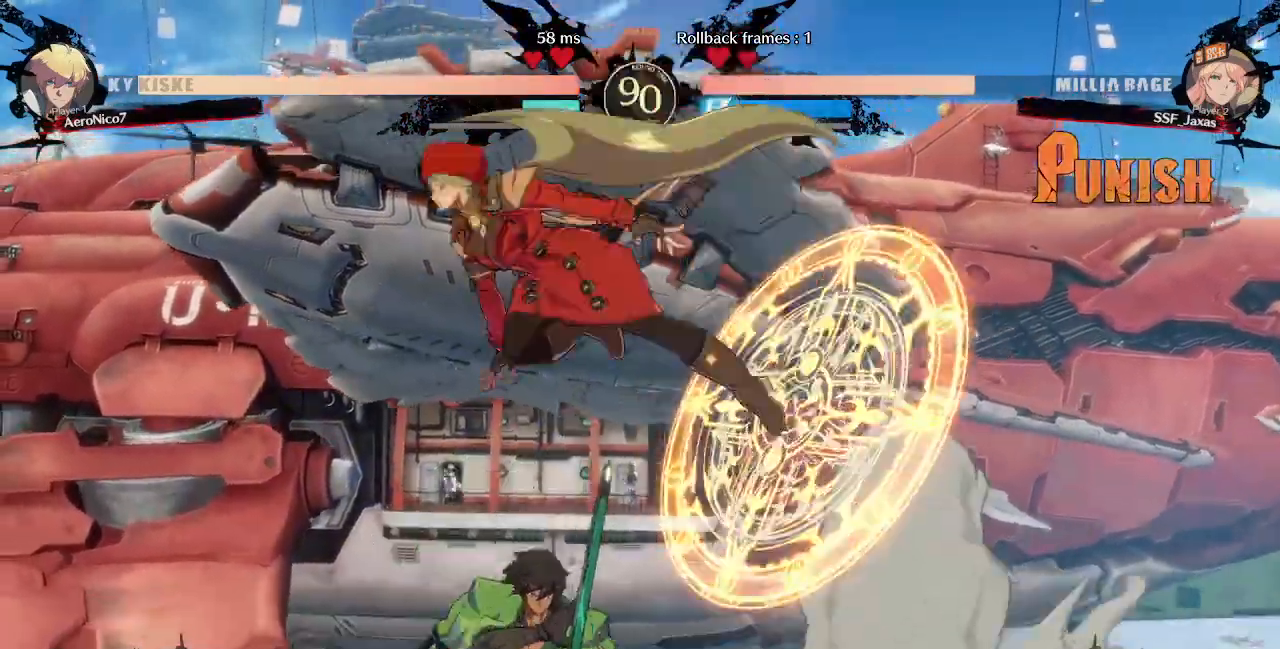
{"dt_ms": 1000, "buttons": []}
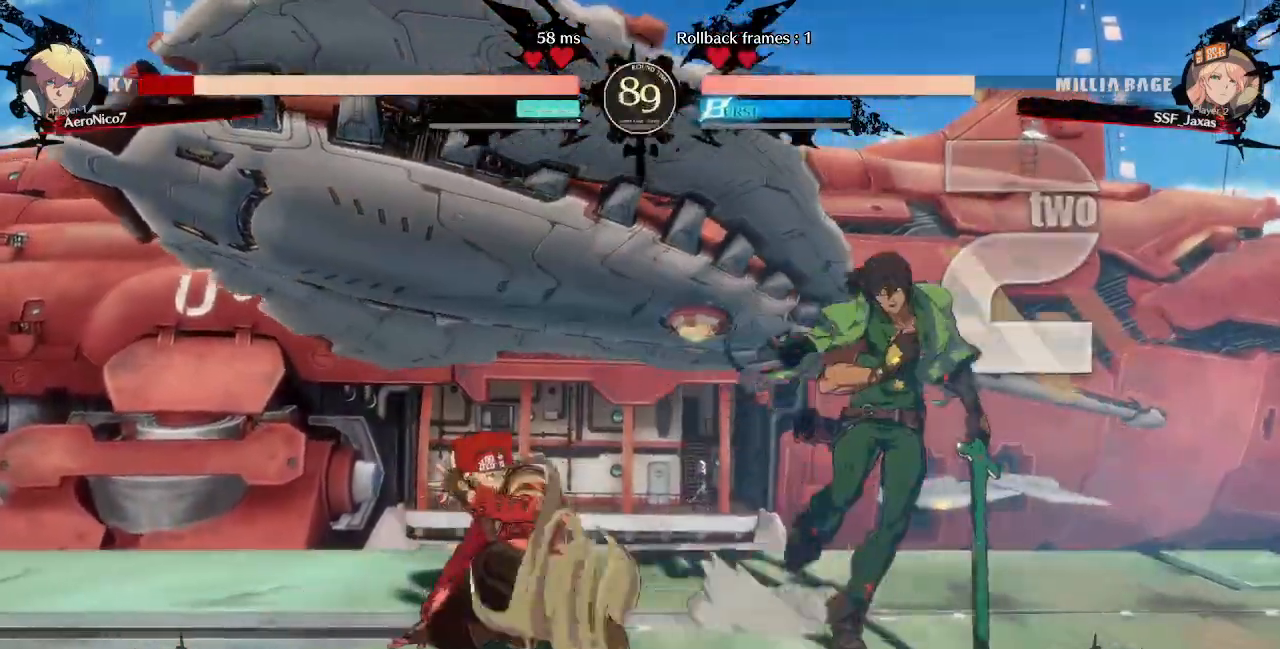
{"dt_ms": 520, "buttons": [], "events": [[120, "DPAD_DOWN", "down"], [160, "DPAD_DOWN", "up"], [160, "DPAD_RIGHT", "down"], [240, "R1", "down"], [320, "DPAD_RIGHT", "up"], [400, "R1", "up"]]}
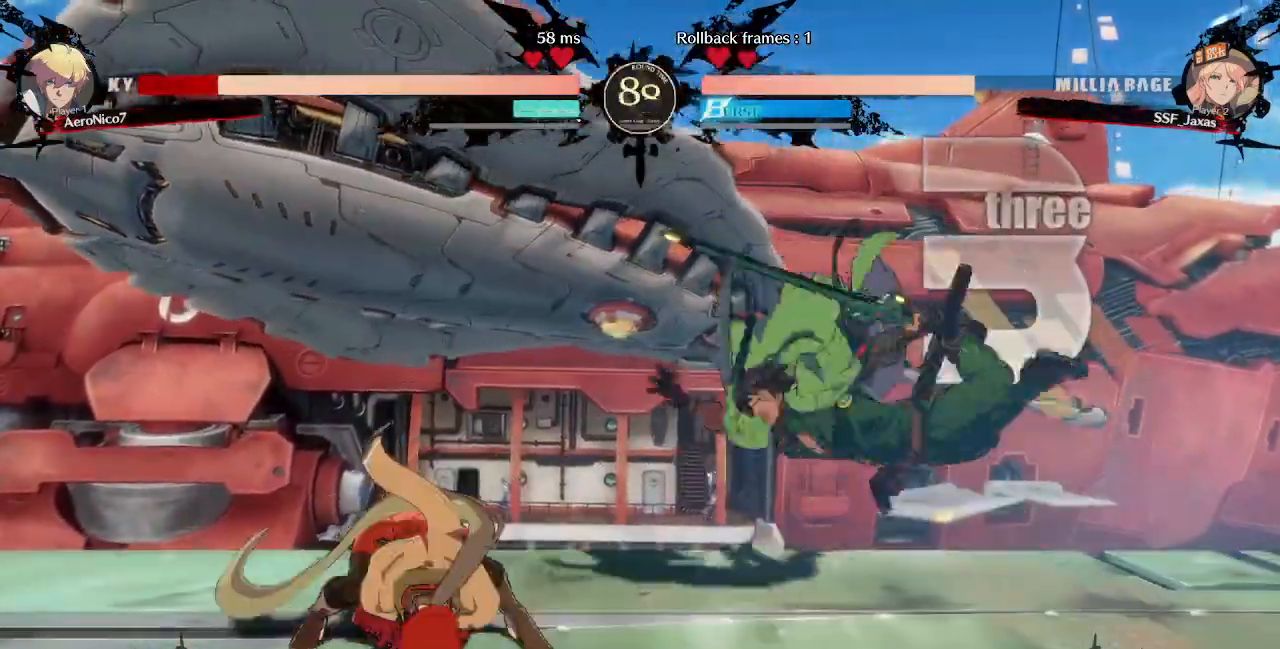
{"dt_ms": 480, "buttons": []}
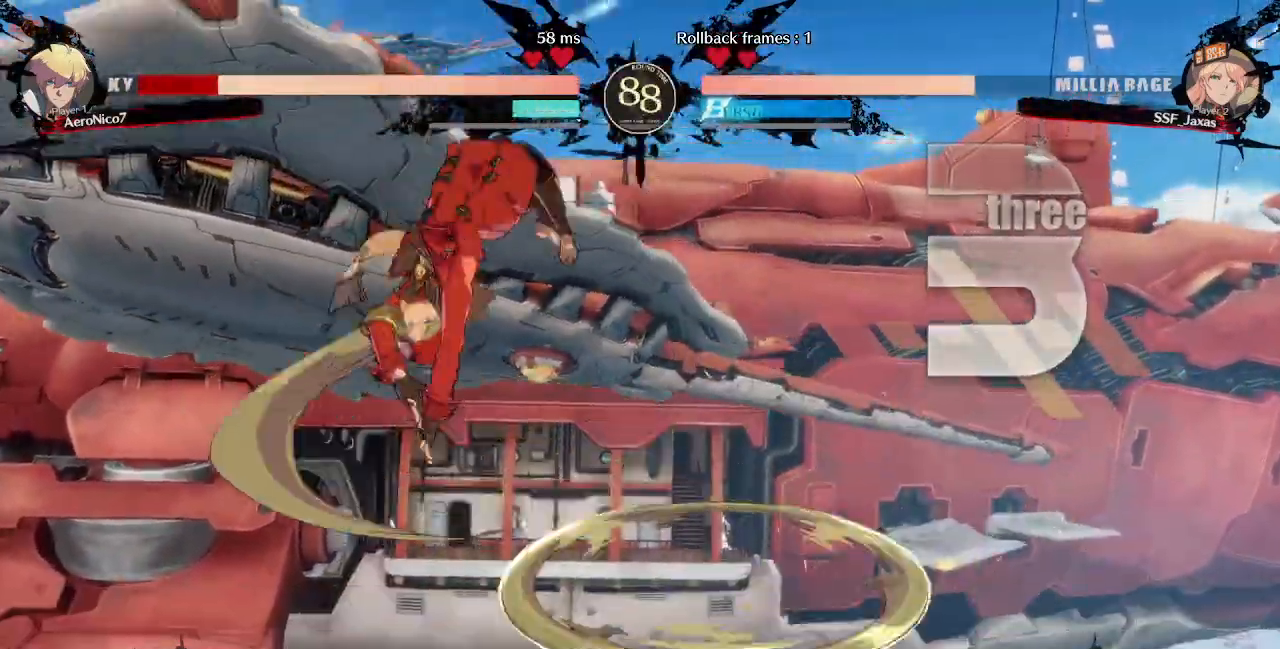
{"dt_ms": 520, "buttons": ["SQUARE", "DPAD_LEFT"]}
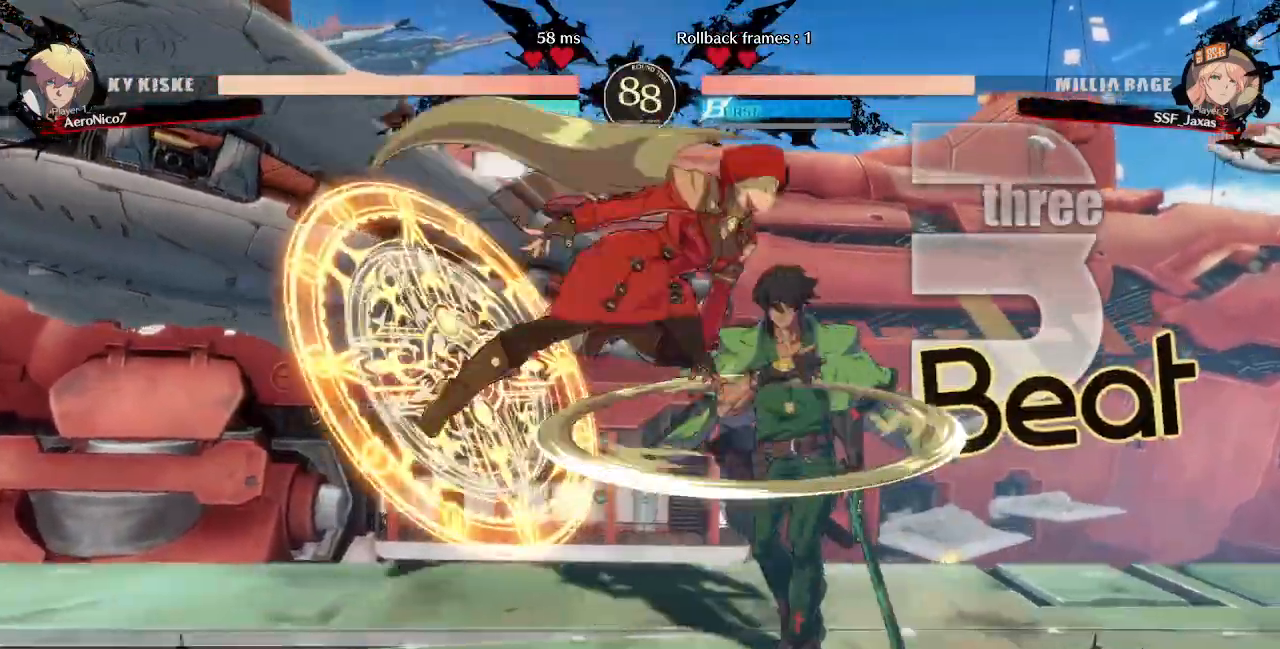
{"dt_ms": 480, "buttons": ["SQUARE"], "events": [[80, "SQUARE", "up"], [120, "CROSS", "down"], [120, "DPAD_LEFT", "up"], [120, "L2", "down"], [120, "START", "down"], [200, "START", "up"], [240, "L1", "down"], [240, "L2", "up"], [440, "L1", "up"], [480, "CROSS", "up"], [480, "SQUARE", "down"]]}
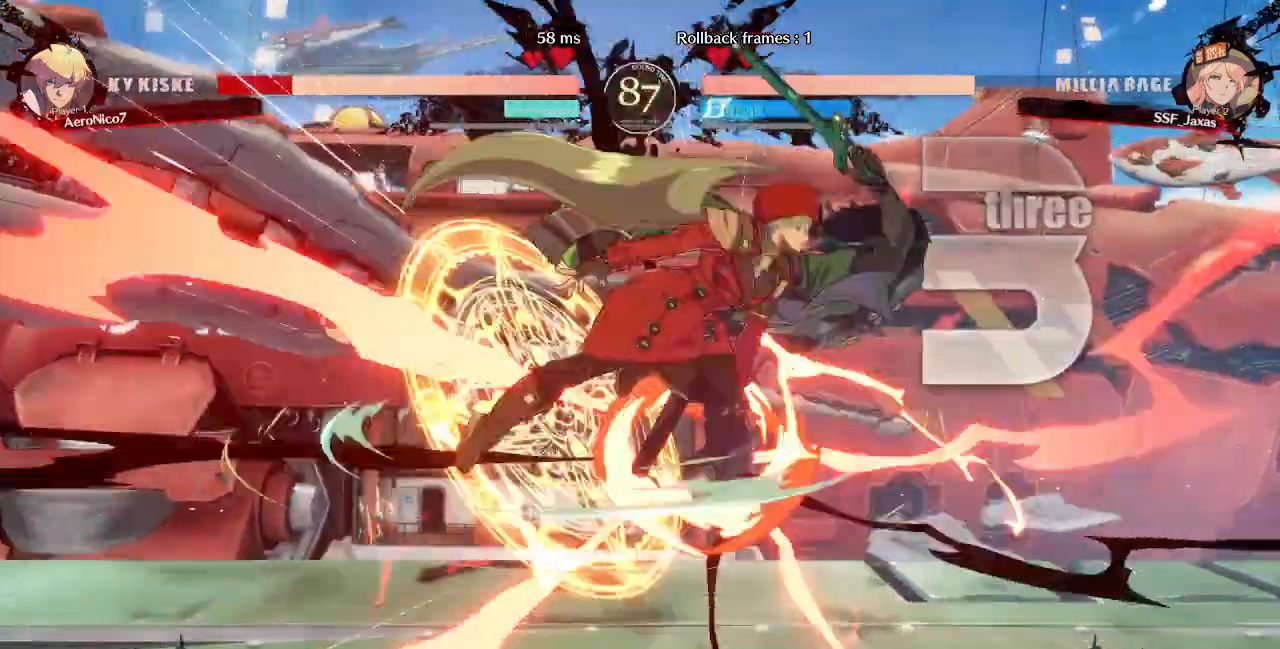
{"dt_ms": 520, "buttons": ["TRIANGLE"]}